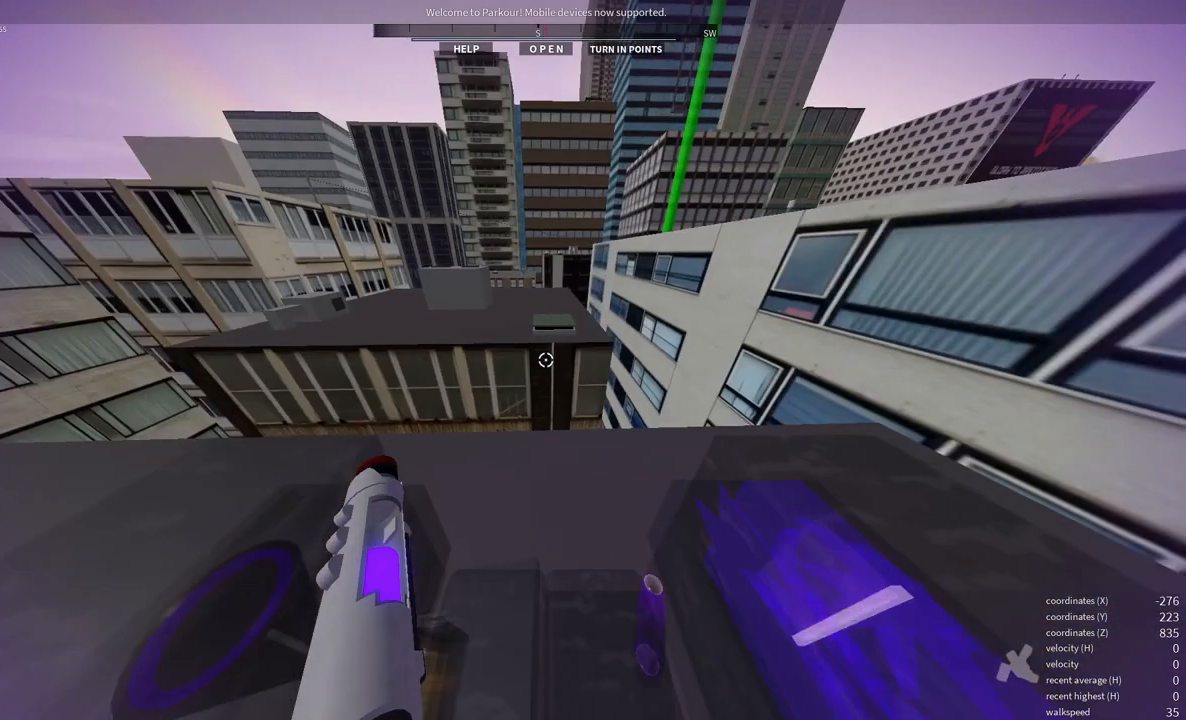
Gameplay with keyboard and mouse; each line is a JSON object with the keys and mouse buttons held at the frame after it. "events" lists presses ("down") and releases ("up") of "a", "d", "e", "f", "s", "shift", "space", "w", "x" and "mouse_wheel" between this image and that frame as [ms after this image, input, new state], when the widget could be followed in between. "mouse_wheel" = the "wheel" button of the "mouse" list. No other keys are recorded. "wheel" means that the mouse wheel is clicked or scrolled. Mouse movement is not recorded.
{"keys": ["d", "s"], "mouse": [], "events": [[183, "s", "down"], [300, "d", "down"]]}
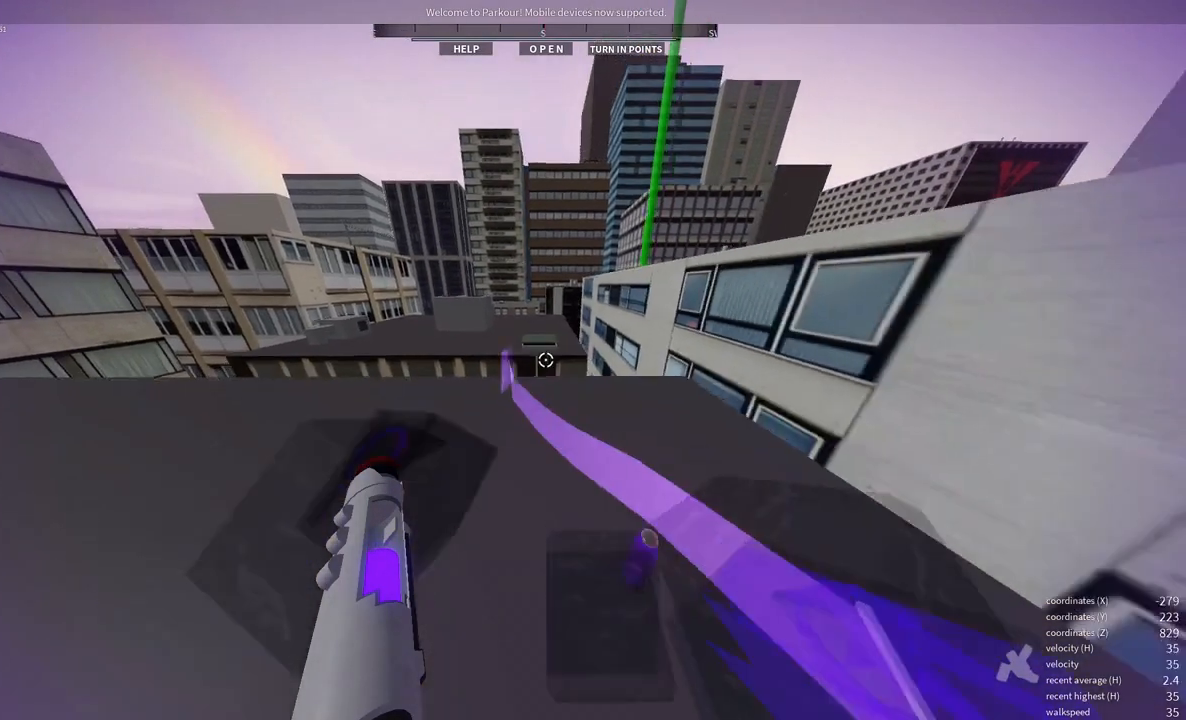
{"keys": ["s", "x"], "mouse": [], "events": [[233, "d", "up"], [433, "x", "down"]]}
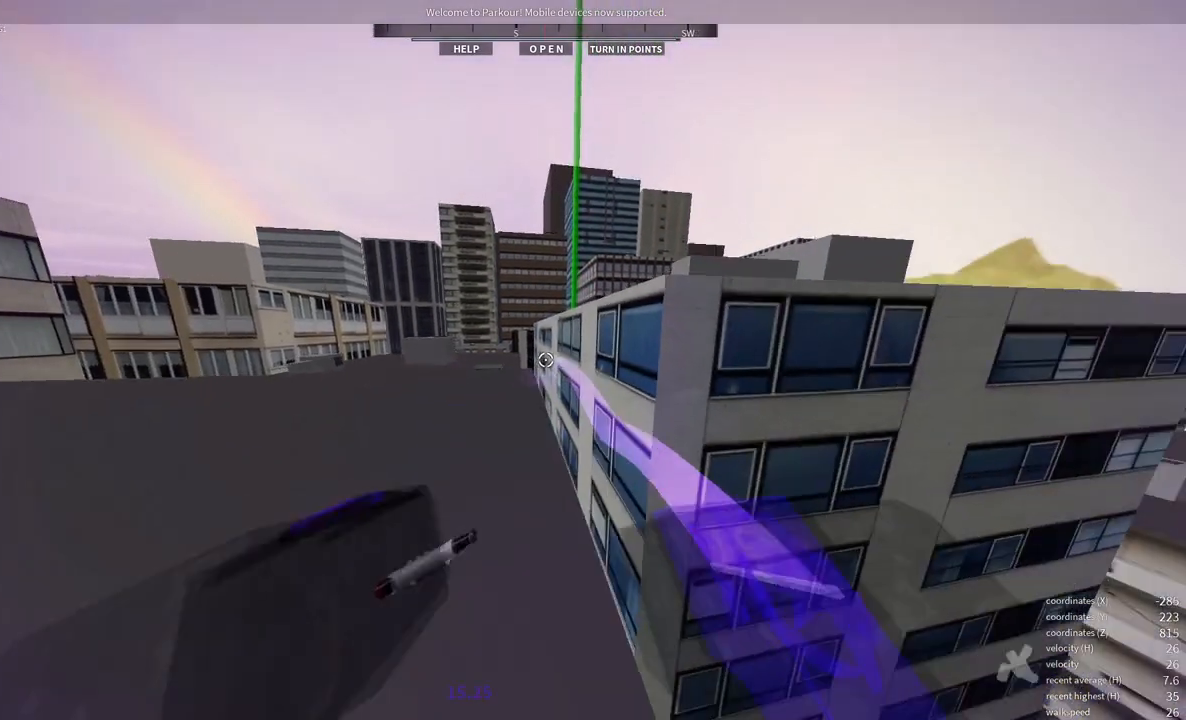
{"keys": ["s"], "mouse": [], "events": [[33, "x", "up"], [50, "a", "down"], [233, "a", "up"]]}
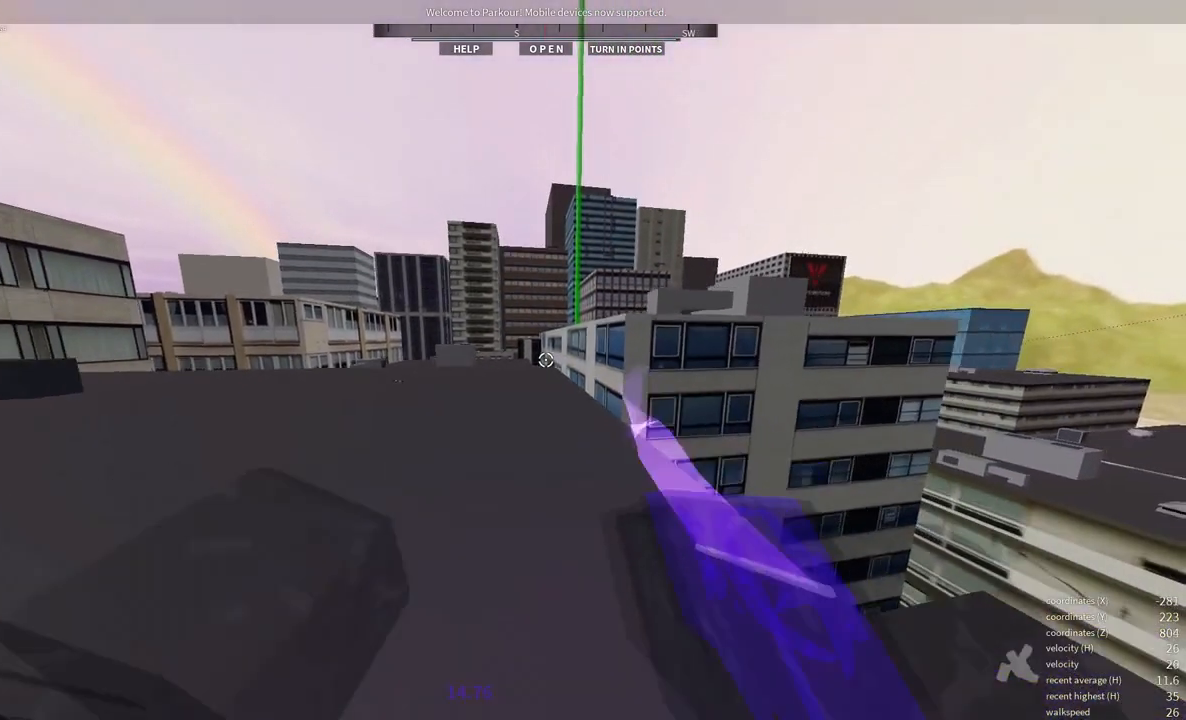
{"keys": ["a", "w"], "mouse": [], "events": [[33, "s", "up"], [150, "a", "down"], [267, "w", "down"]]}
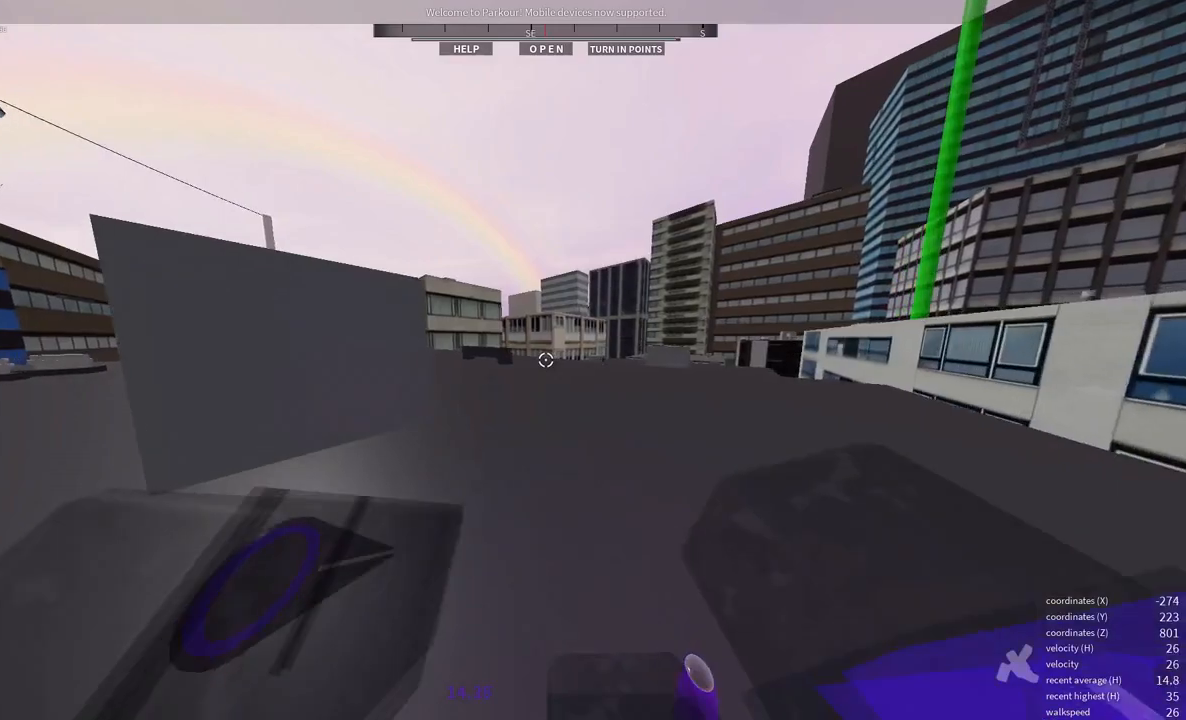
{"keys": ["shift", "w"], "mouse": [], "events": [[83, "shift", "down"], [117, "space", "down"], [250, "space", "up"], [283, "shift", "up"], [300, "a", "up"], [467, "shift", "down"]]}
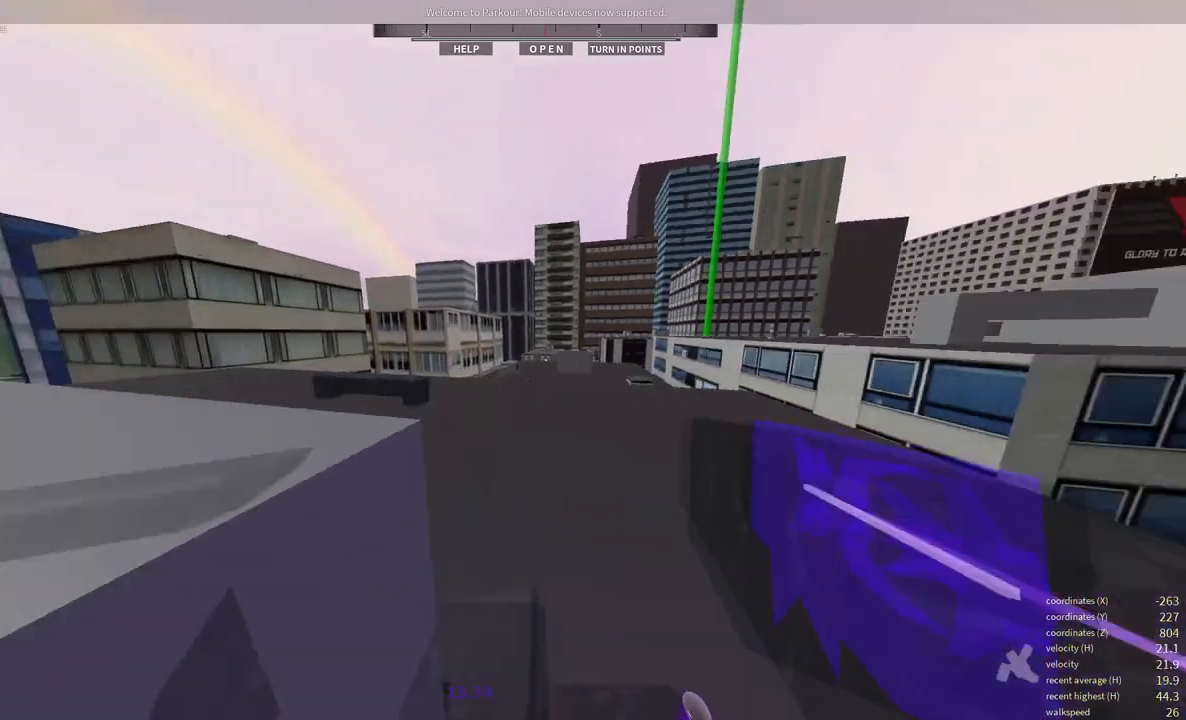
{"keys": ["w"], "mouse": [], "events": [[33, "space", "down"], [150, "space", "up"], [167, "shift", "up"], [317, "space", "down"], [400, "space", "up"]]}
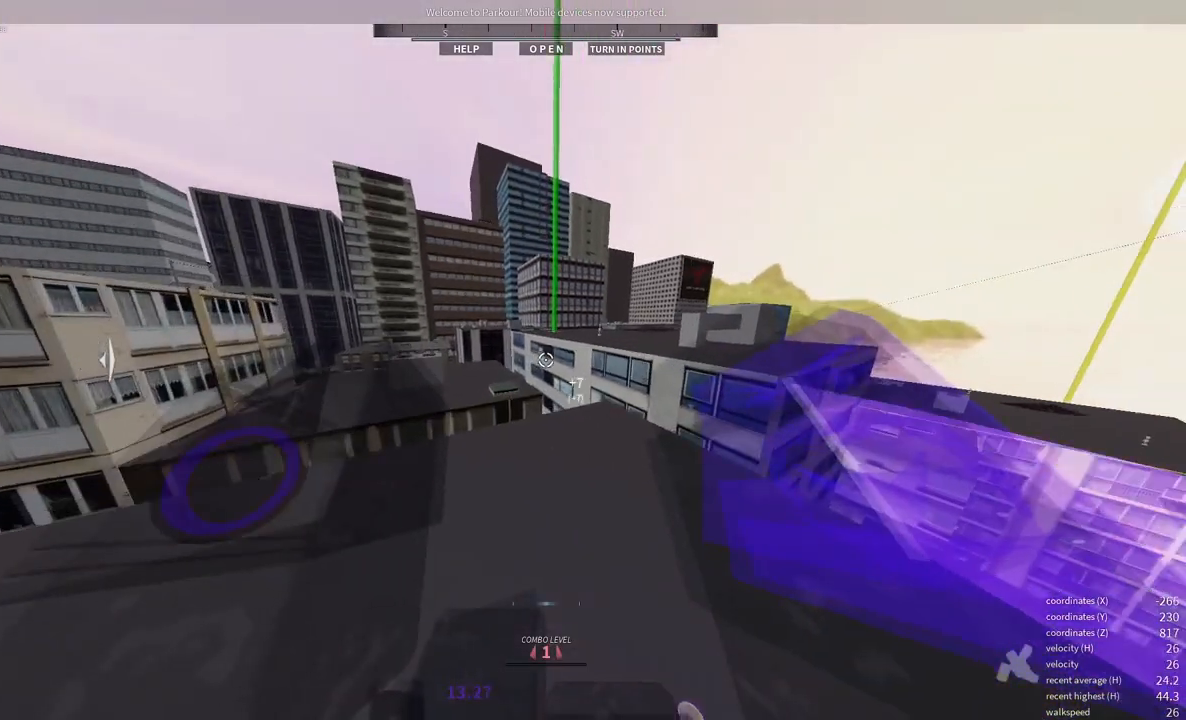
{"keys": ["shift", "w"], "mouse": [], "events": [[100, "d", "down"], [383, "d", "up"], [483, "shift", "down"]]}
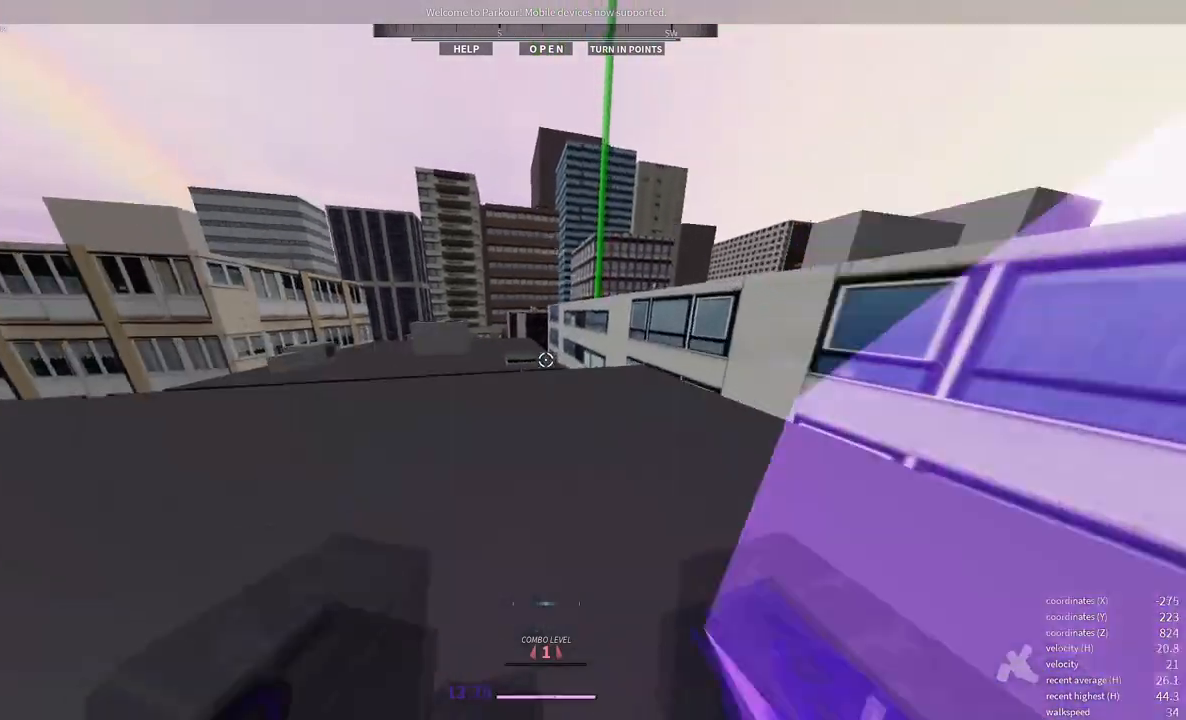
{"keys": ["w"], "mouse": [], "events": [[83, "shift", "up"]]}
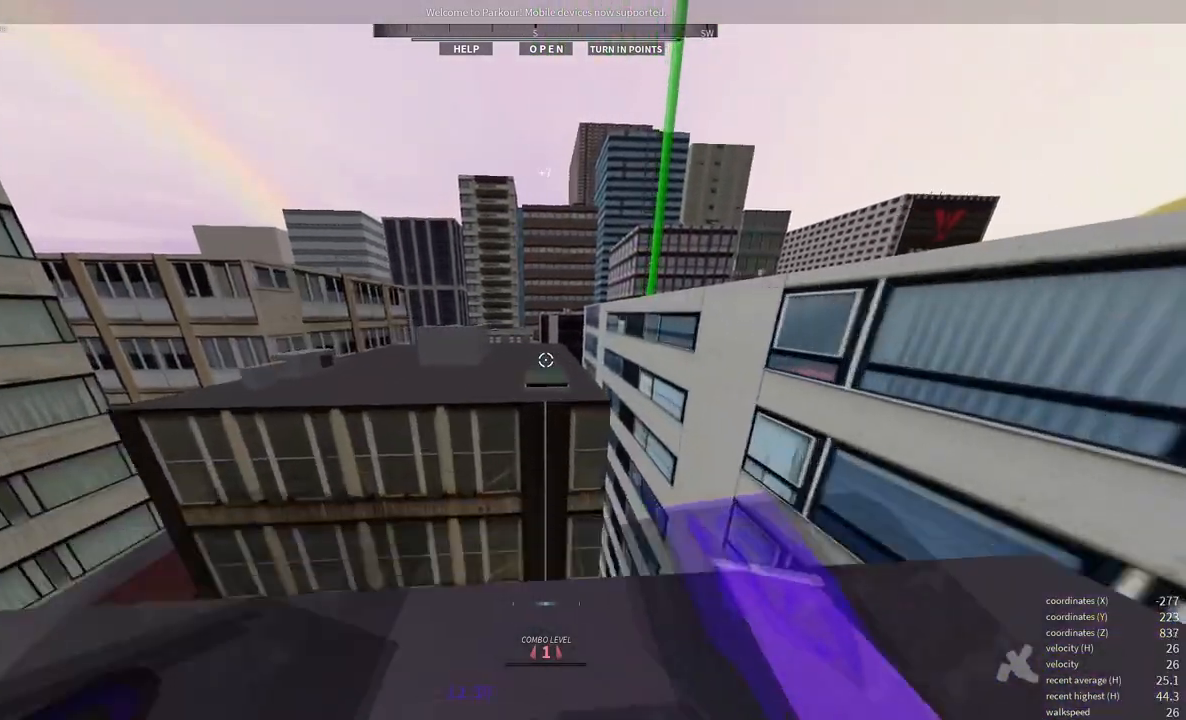
{"keys": ["w"], "mouse": [], "events": [[150, "space", "down"], [233, "space", "up"]]}
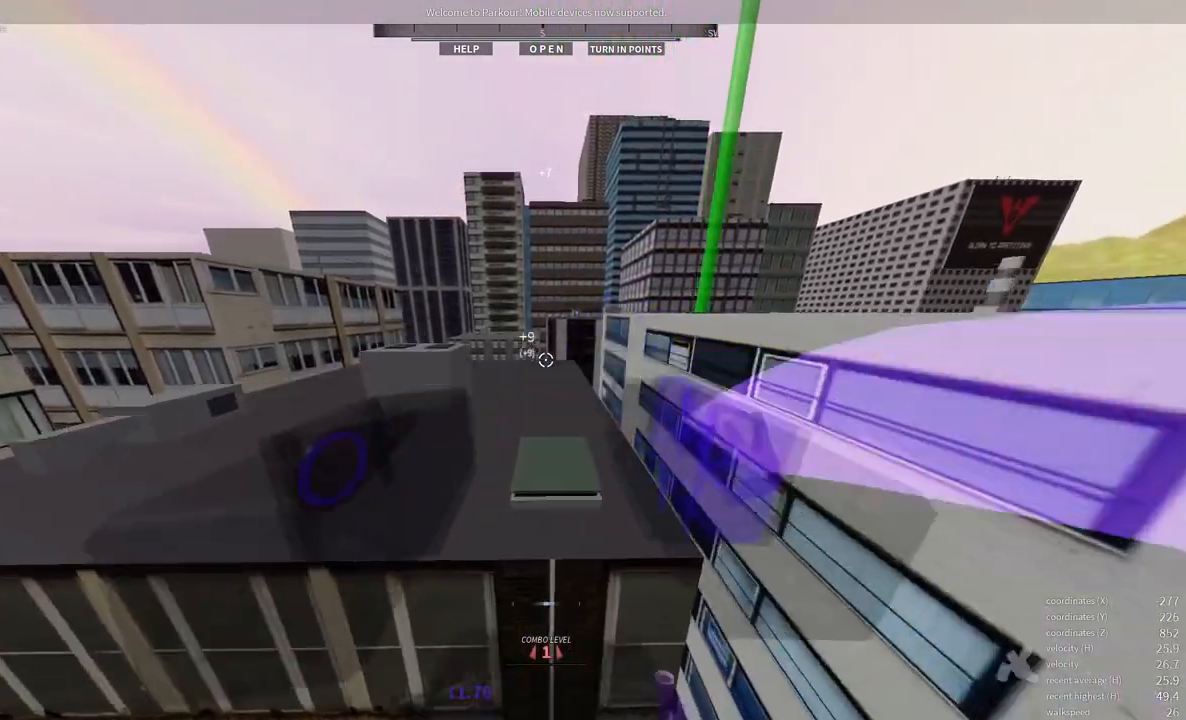
{"keys": ["w"], "mouse": [], "events": []}
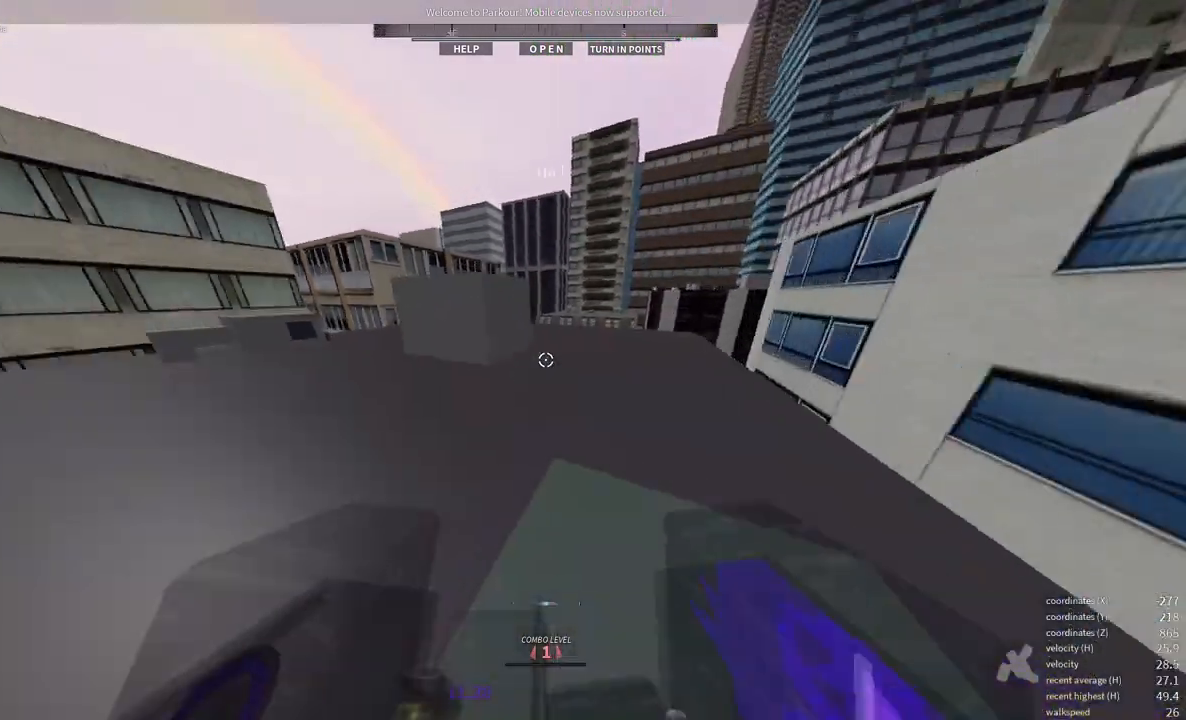
{"keys": ["w"], "mouse": [], "events": []}
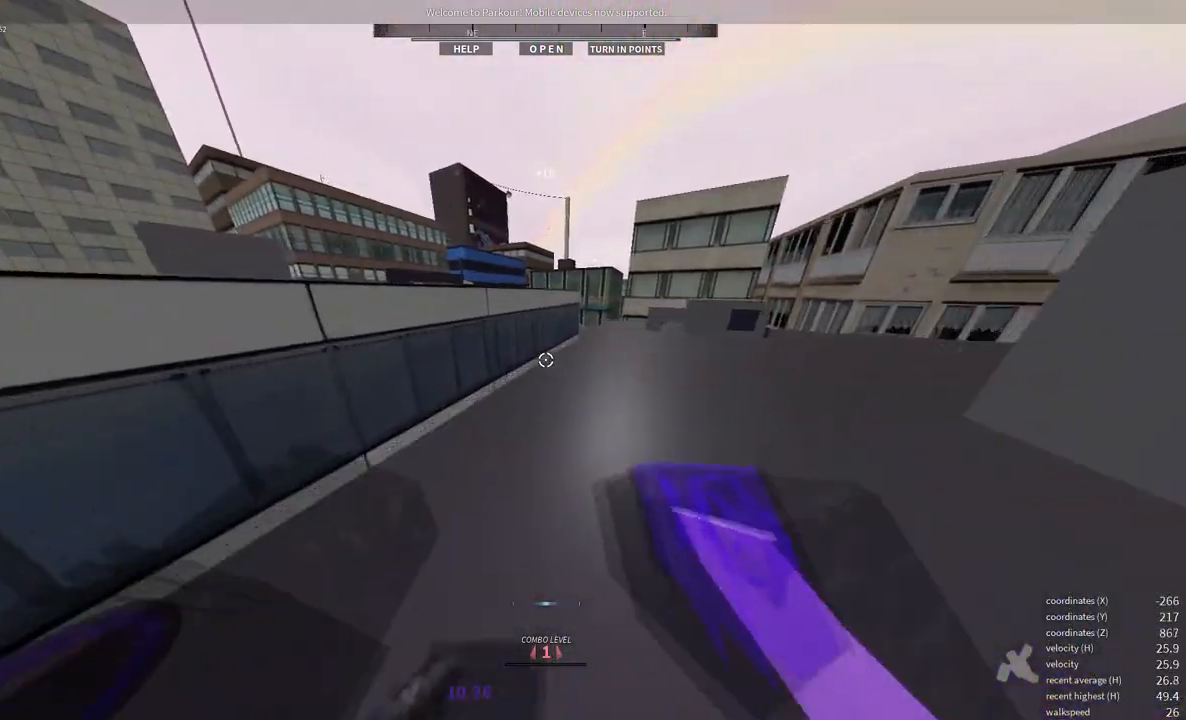
{"keys": ["w"], "mouse": [], "events": [[17, "d", "down"], [233, "d", "up"]]}
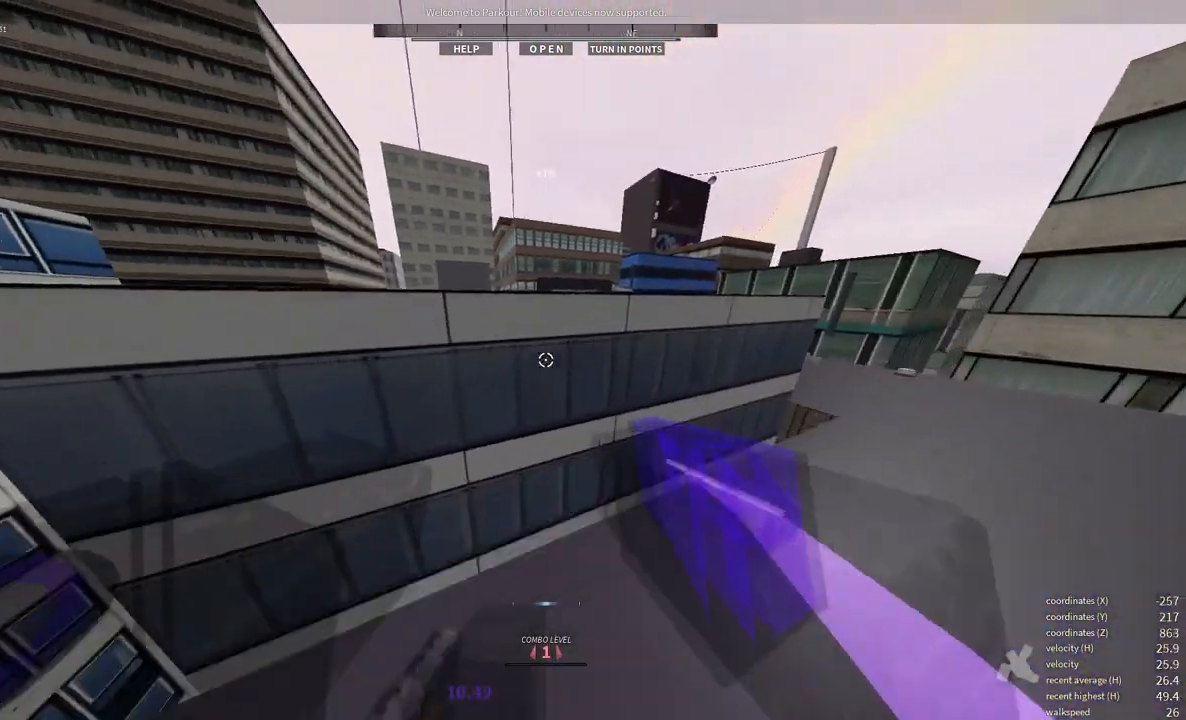
{"keys": ["w"], "mouse": [], "events": [[150, "mouse_wheel", "down"], [250, "space", "down"], [267, "mouse_wheel", "up"], [317, "space", "up"]]}
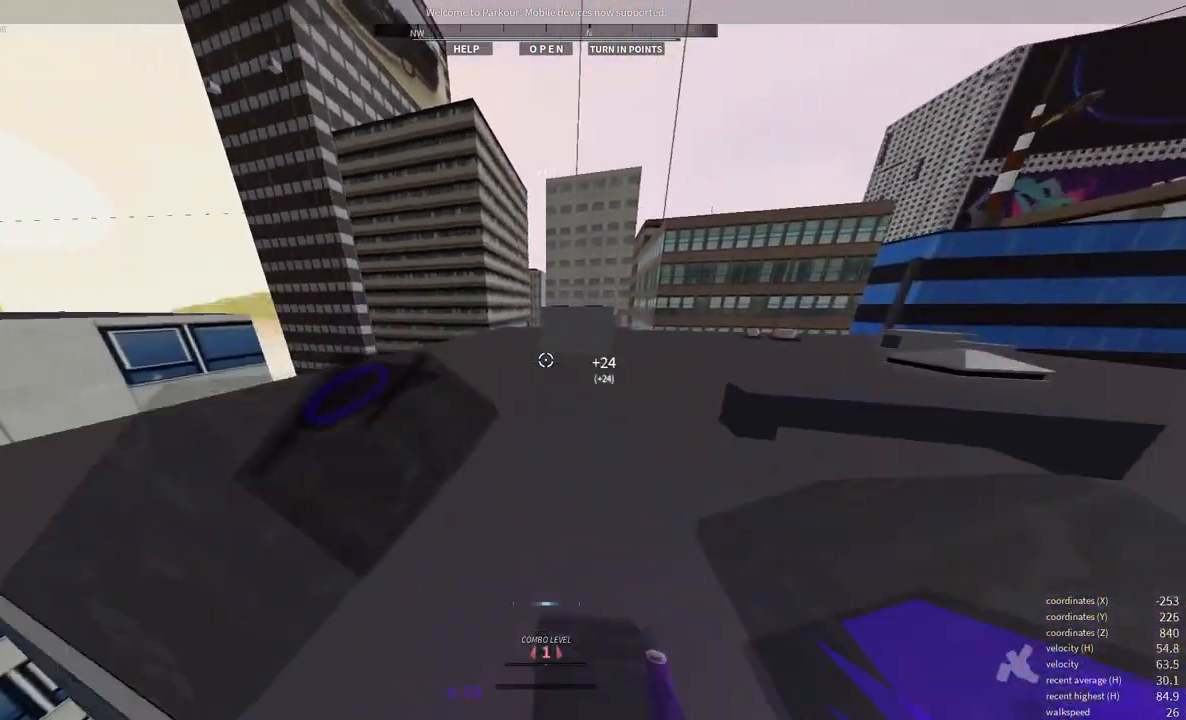
{"keys": ["w"], "mouse": [], "events": []}
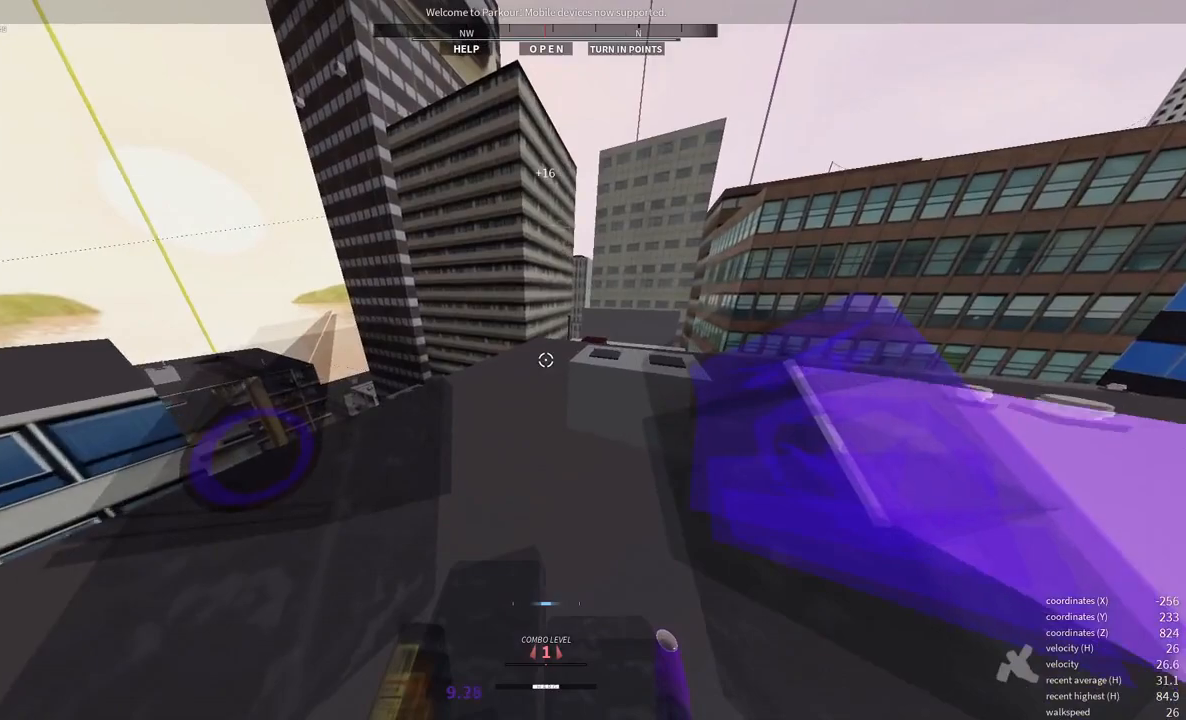
{"keys": ["w"], "mouse": [], "events": []}
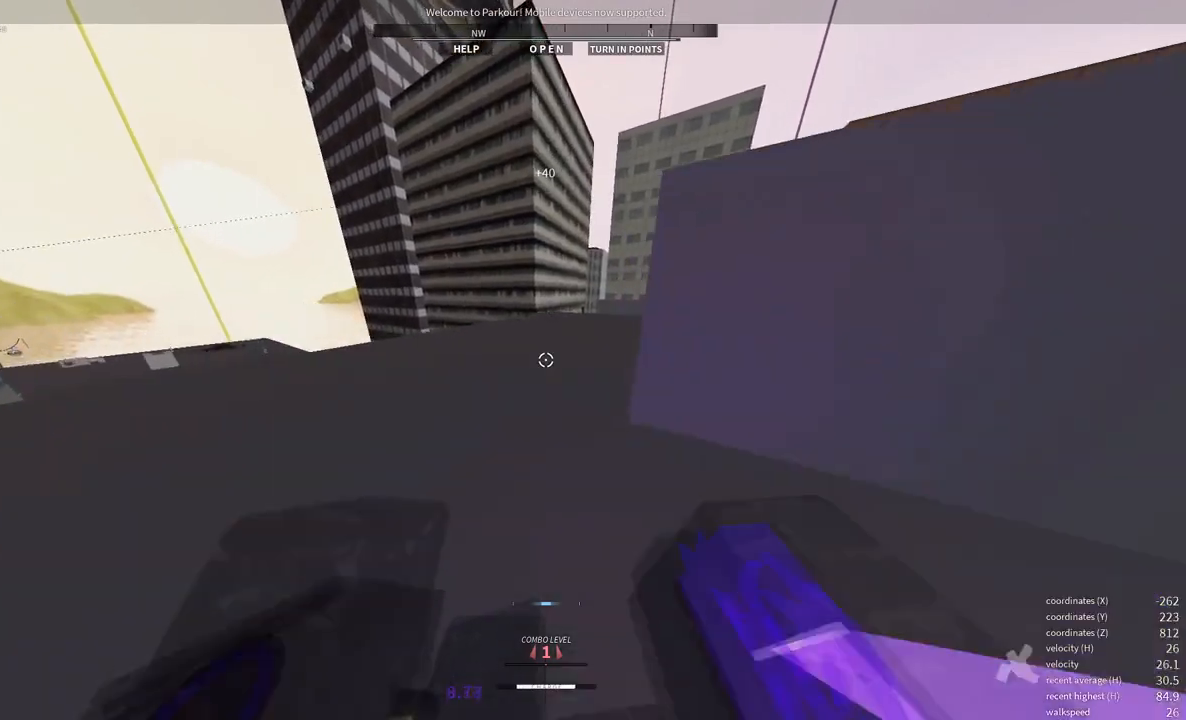
{"keys": ["shift", "w"], "mouse": [], "events": [[100, "shift", "down"]]}
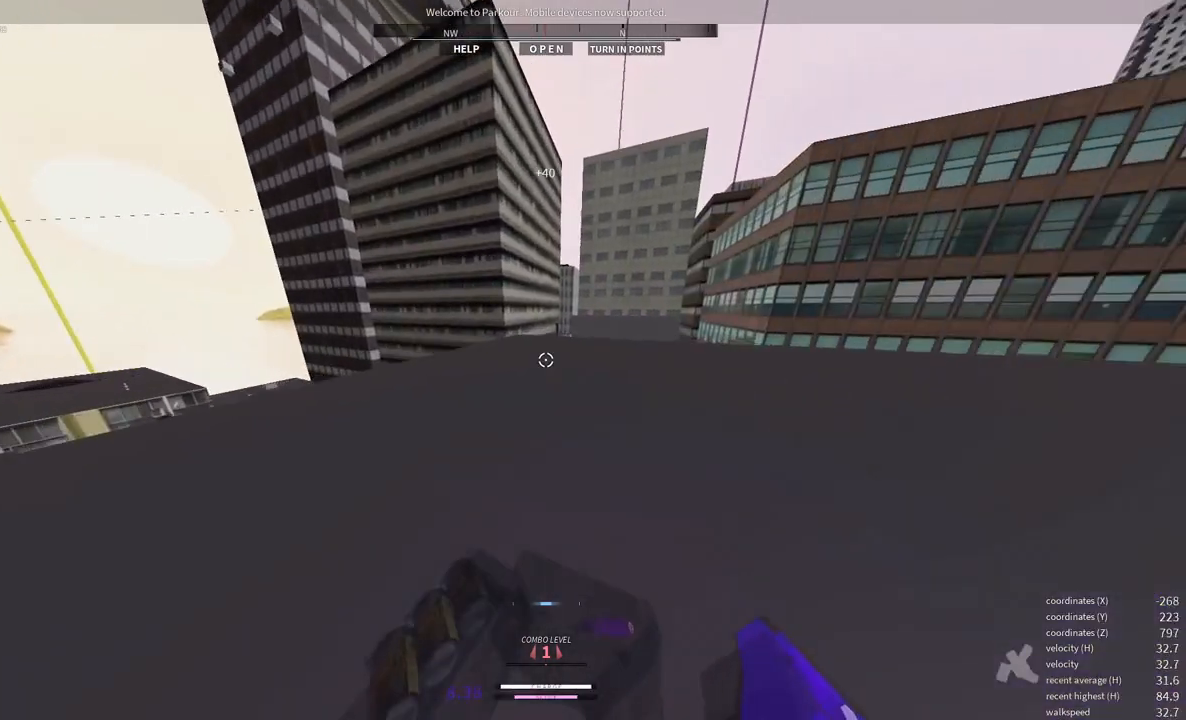
{"keys": ["w"], "mouse": [], "events": [[450, "shift", "up"]]}
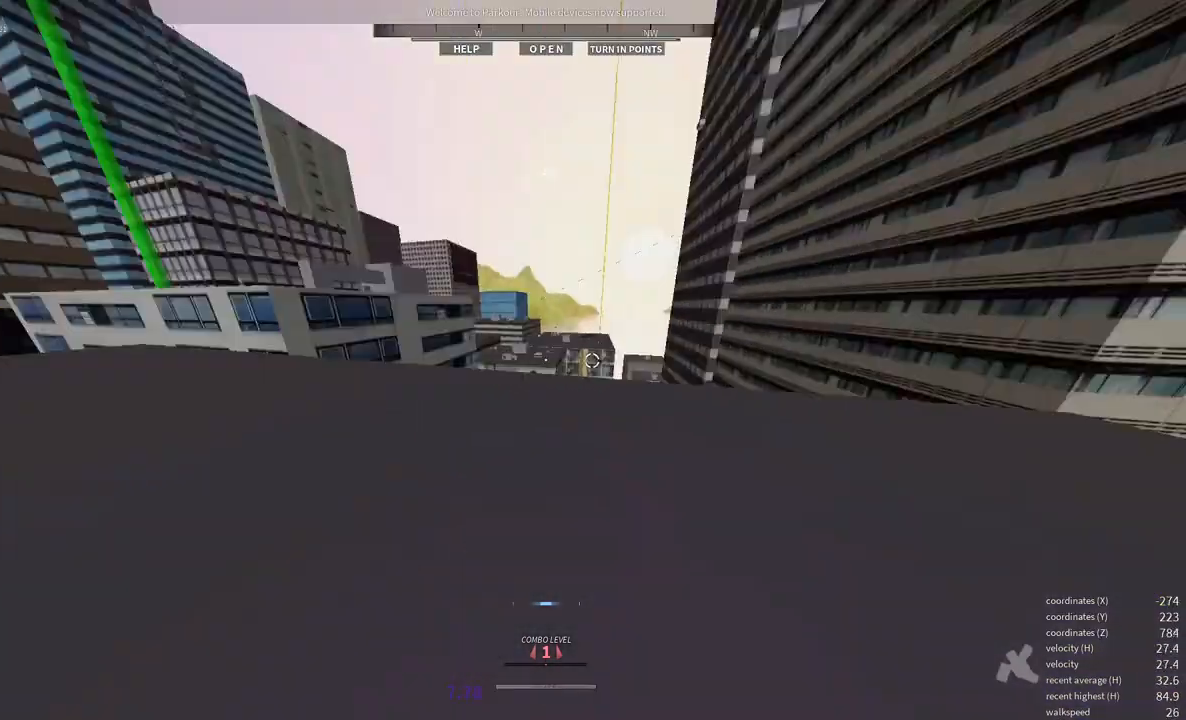
{"keys": ["w"], "mouse": [], "events": [[17, "a", "down"], [200, "a", "up"]]}
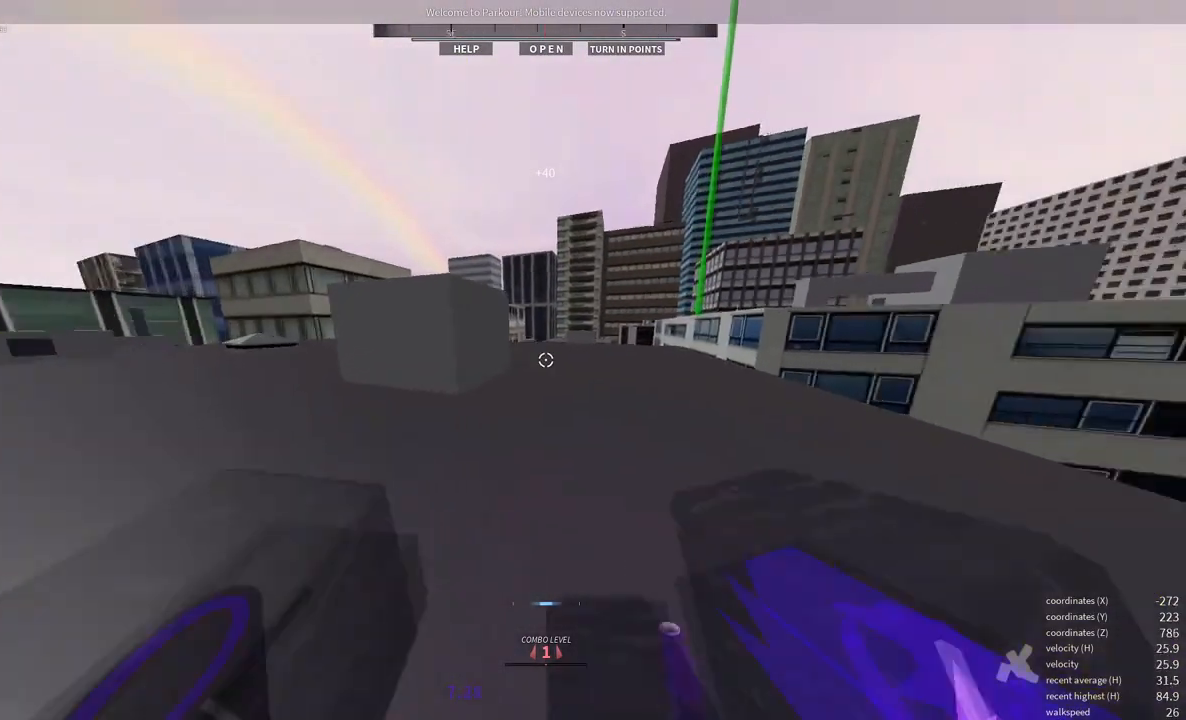
{"keys": [], "mouse": [], "events": [[150, "w", "up"]]}
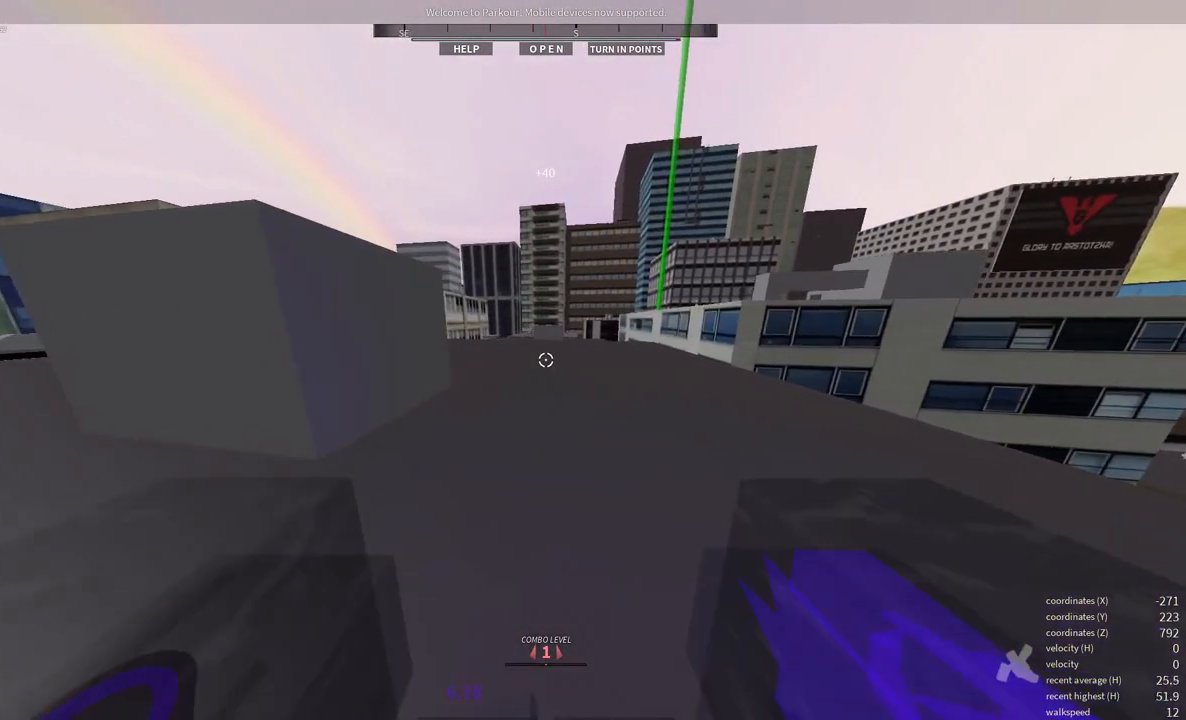
{"keys": [], "mouse": [], "events": []}
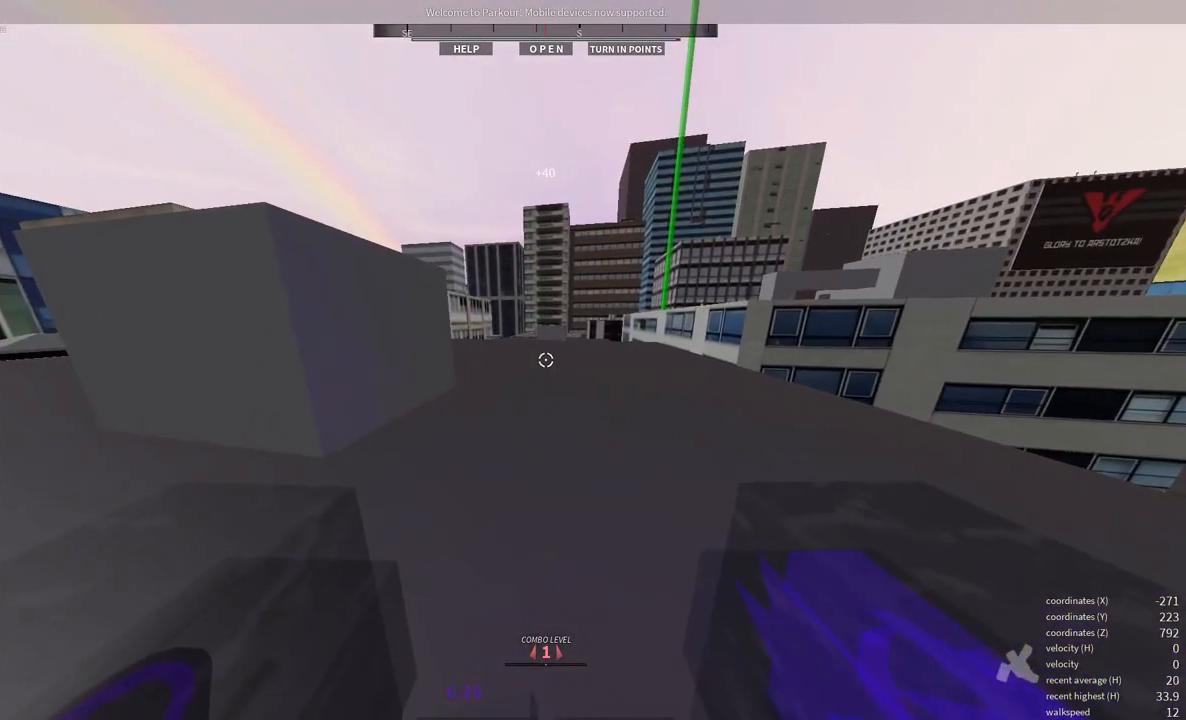
{"keys": ["w"], "mouse": [], "events": [[67, "w", "down"], [100, "d", "down"], [250, "d", "up"]]}
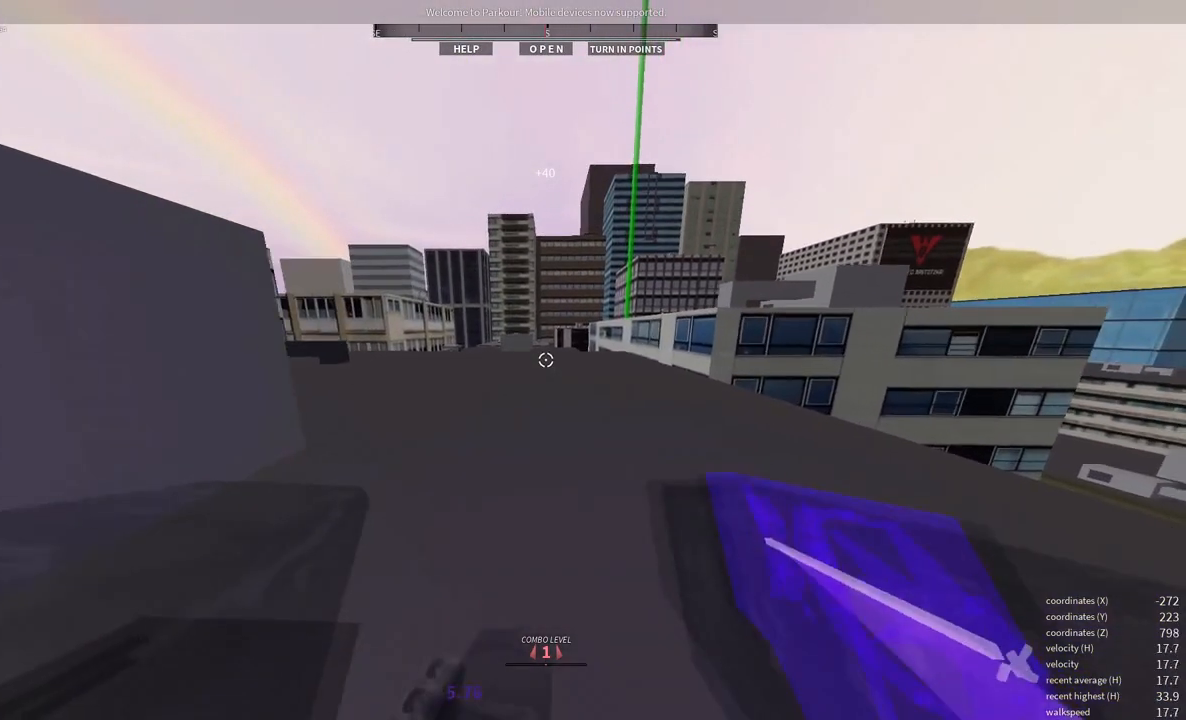
{"keys": ["w"], "mouse": [], "events": [[250, "d", "down"], [400, "d", "up"]]}
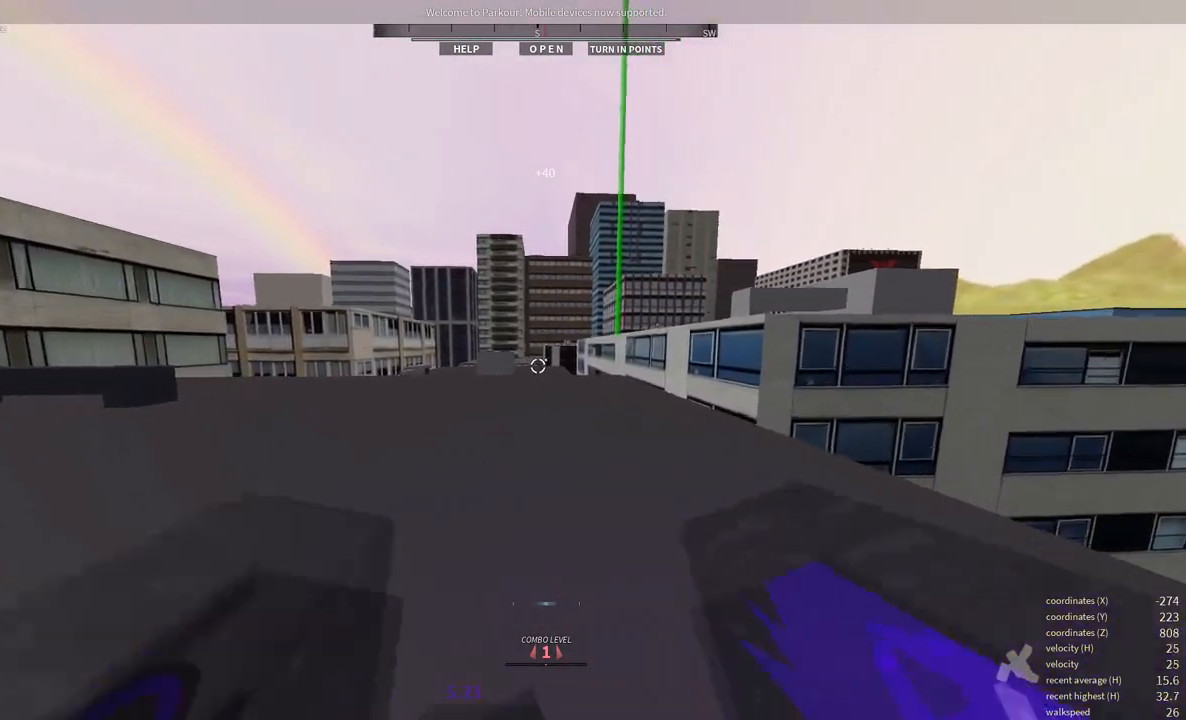
{"keys": [], "mouse": [], "events": [[267, "w", "up"]]}
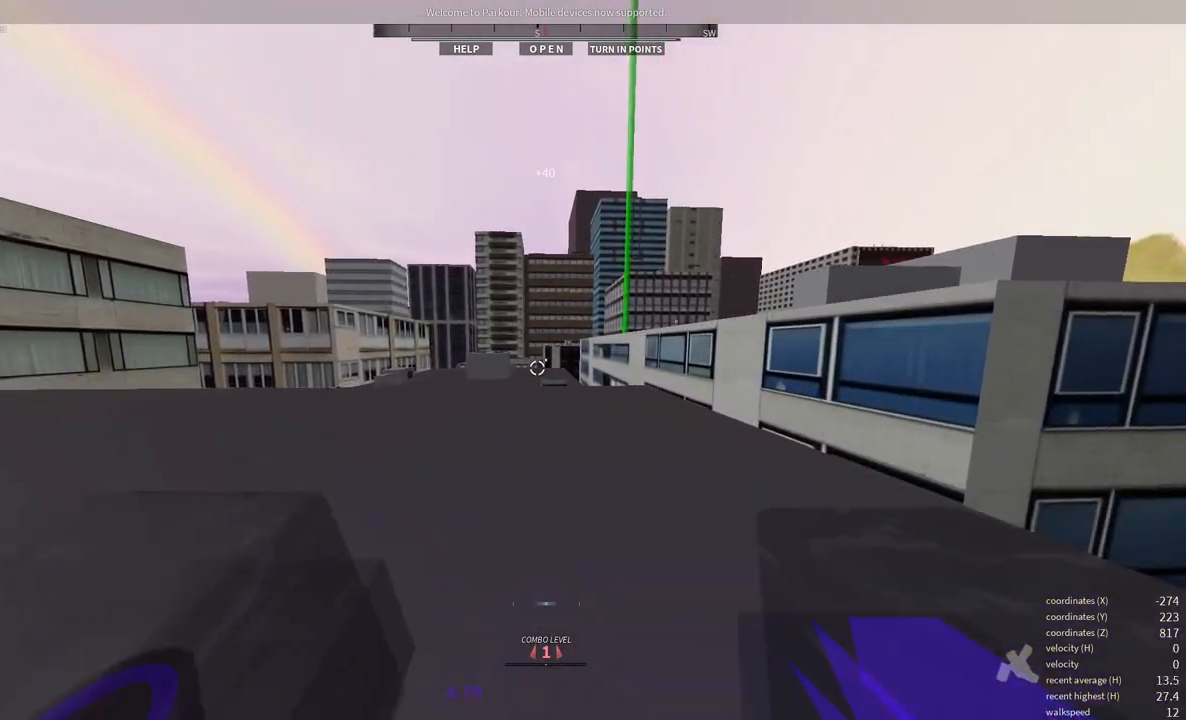
{"keys": [], "mouse": [], "events": []}
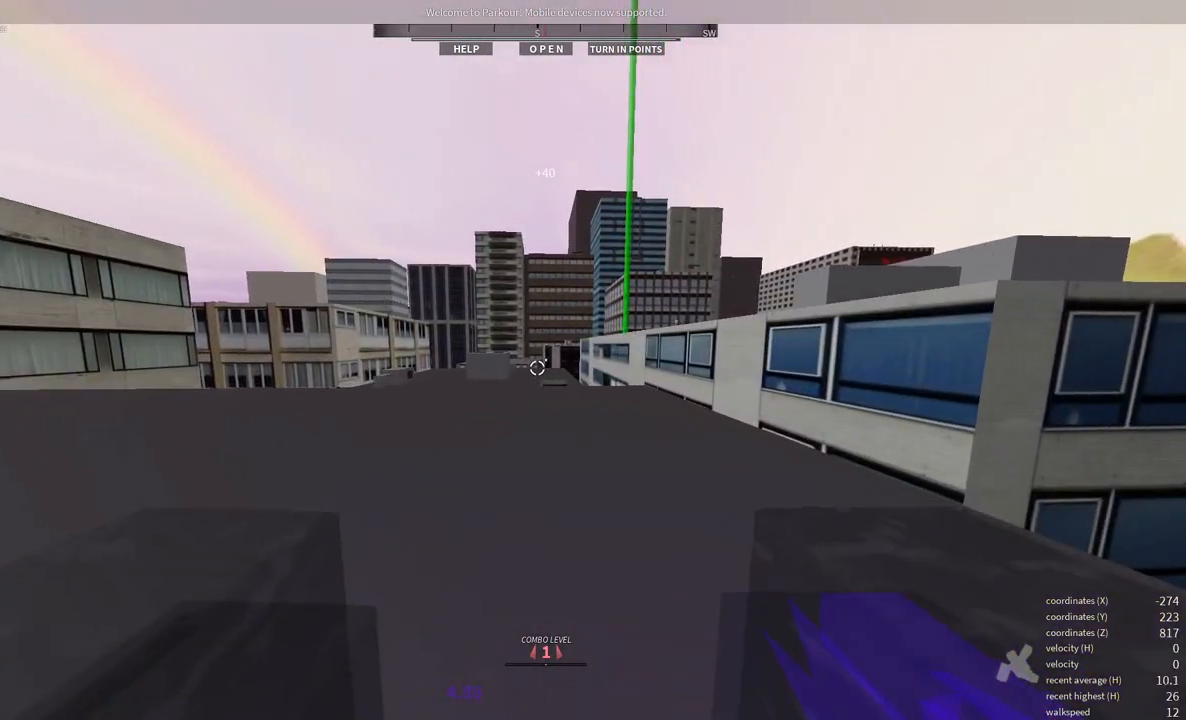
{"keys": [], "mouse": [], "events": []}
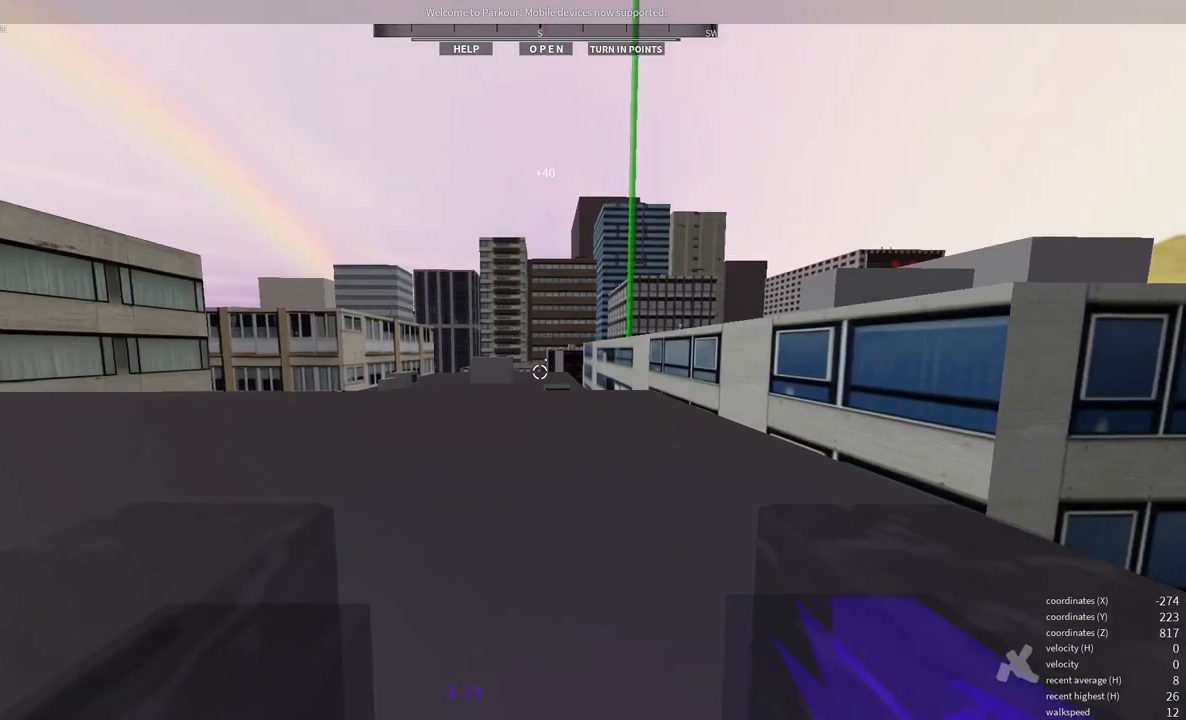
{"keys": [], "mouse": [], "events": []}
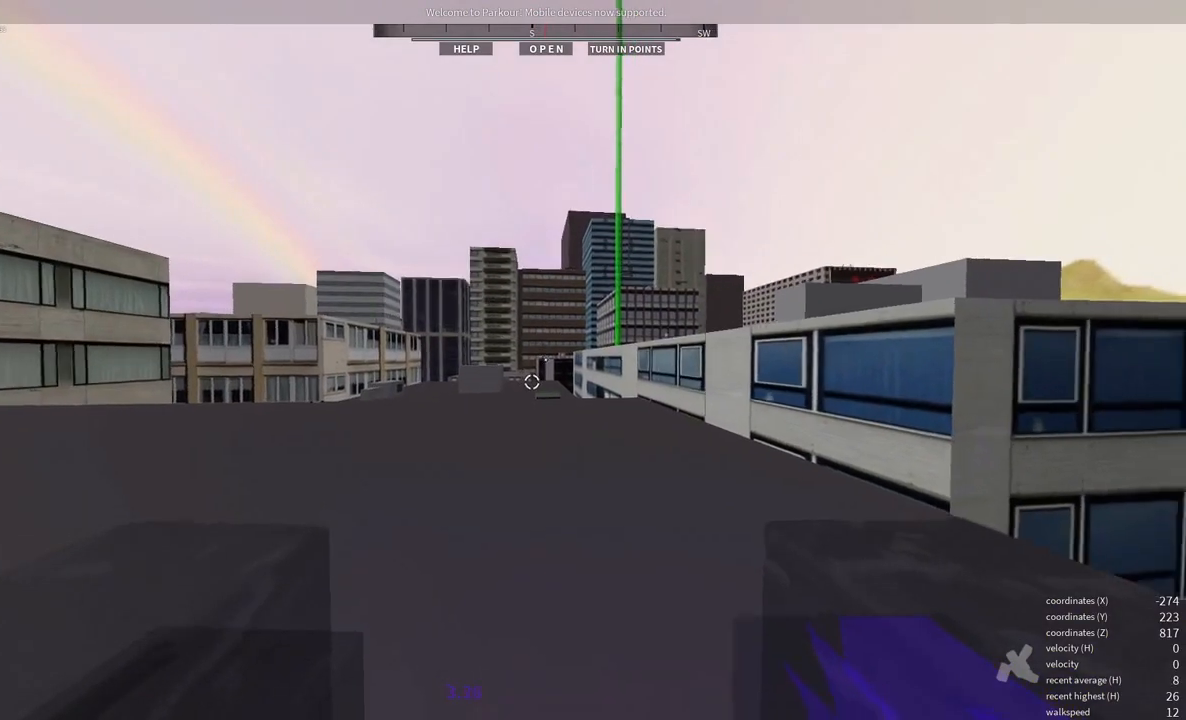
{"keys": [], "mouse": [], "events": []}
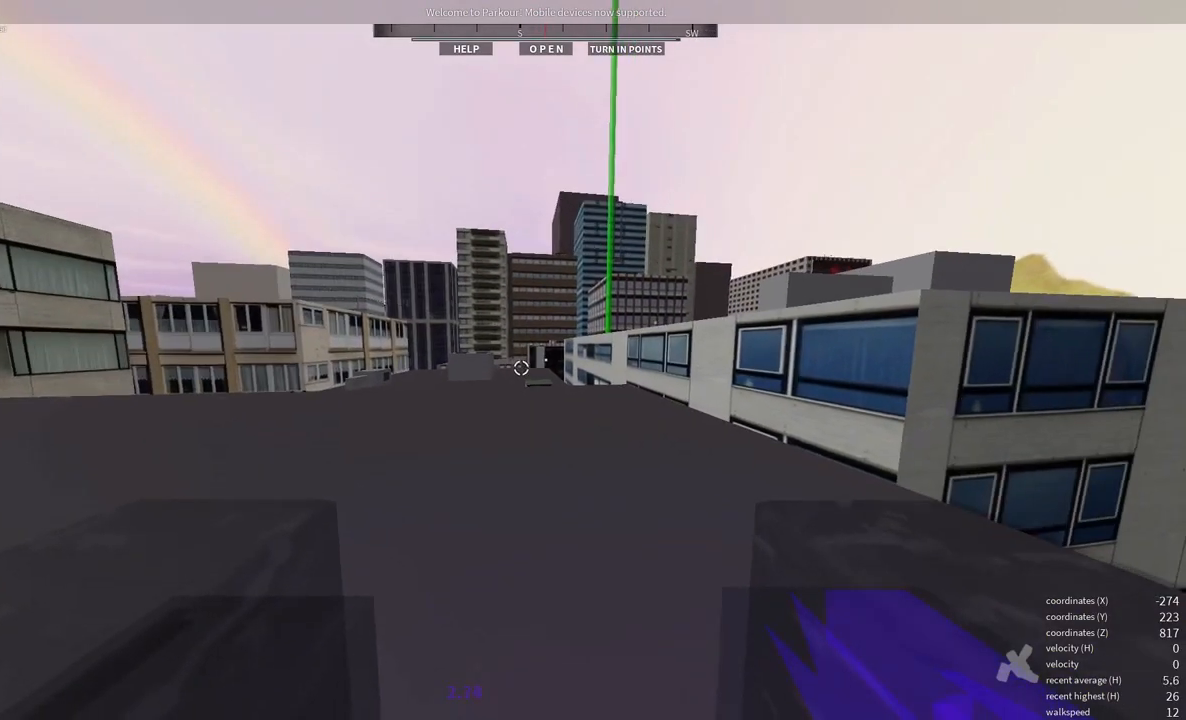
{"keys": ["w"], "mouse": [], "events": [[383, "w", "down"]]}